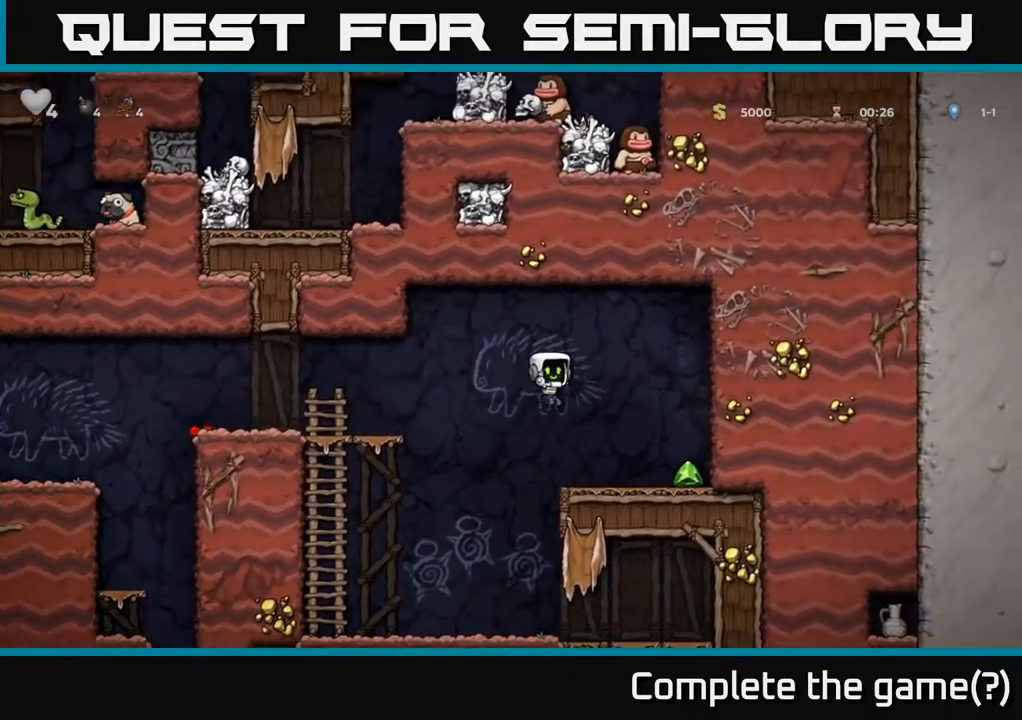
Gameplay with a controller (Xbox layout); each line is a JSON object with the inputs held at the frame after it. "events" lists button and stick changes between this image and that frame as [ms after this image, input, new state], when the widget could be followed in between.
{"buttons": ["DPAD_LEFT"], "left_stick": "center", "right_stick": "center", "events": [[283, "DPAD_RIGHT", "up"], [350, "DPAD_LEFT", "down"]]}
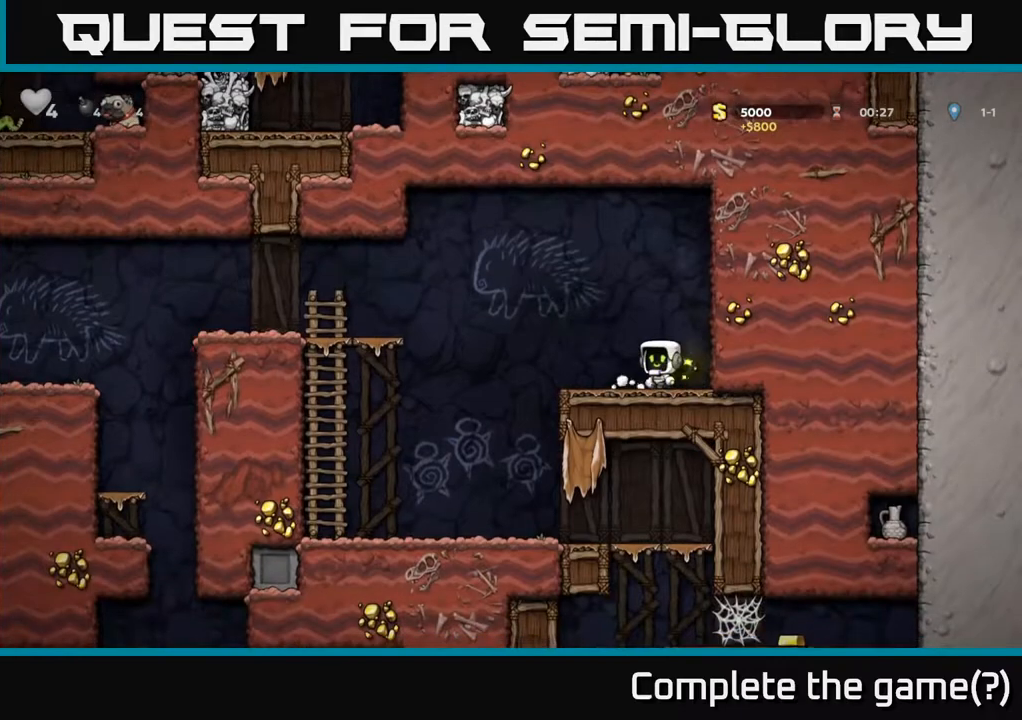
{"buttons": ["DPAD_DOWN"], "left_stick": "center", "right_stick": "center", "events": [[400, "DPAD_LEFT", "up"], [417, "DPAD_DOWN", "down"]]}
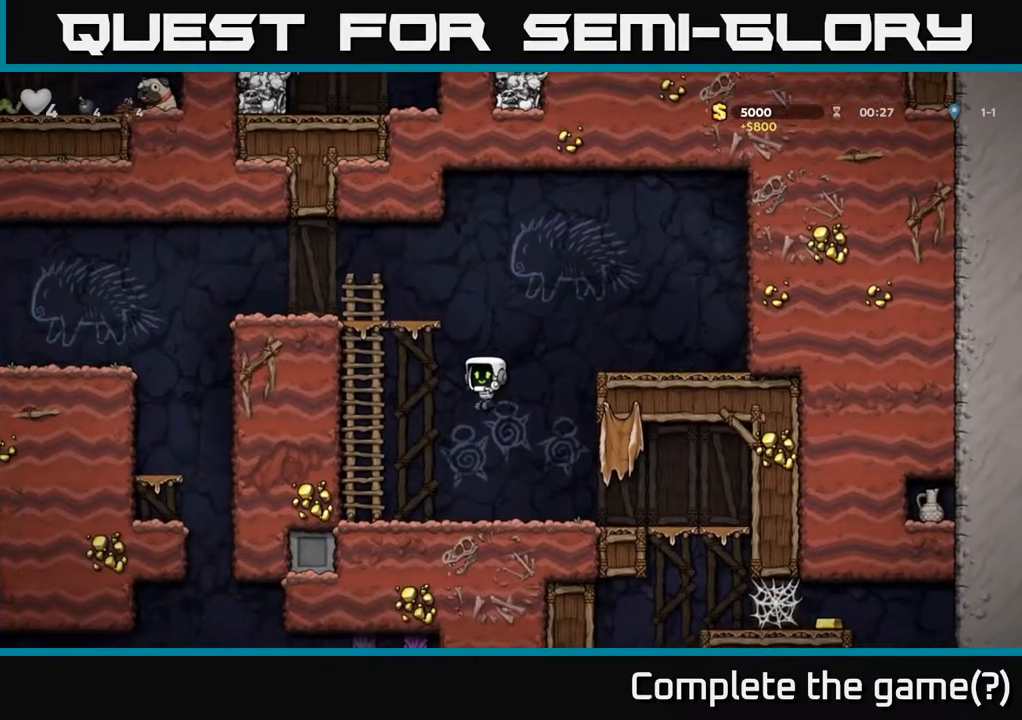
{"buttons": ["DPAD_RIGHT"], "left_stick": "center", "right_stick": "center", "events": [[100, "DPAD_RIGHT", "down"], [117, "DPAD_DOWN", "up"]]}
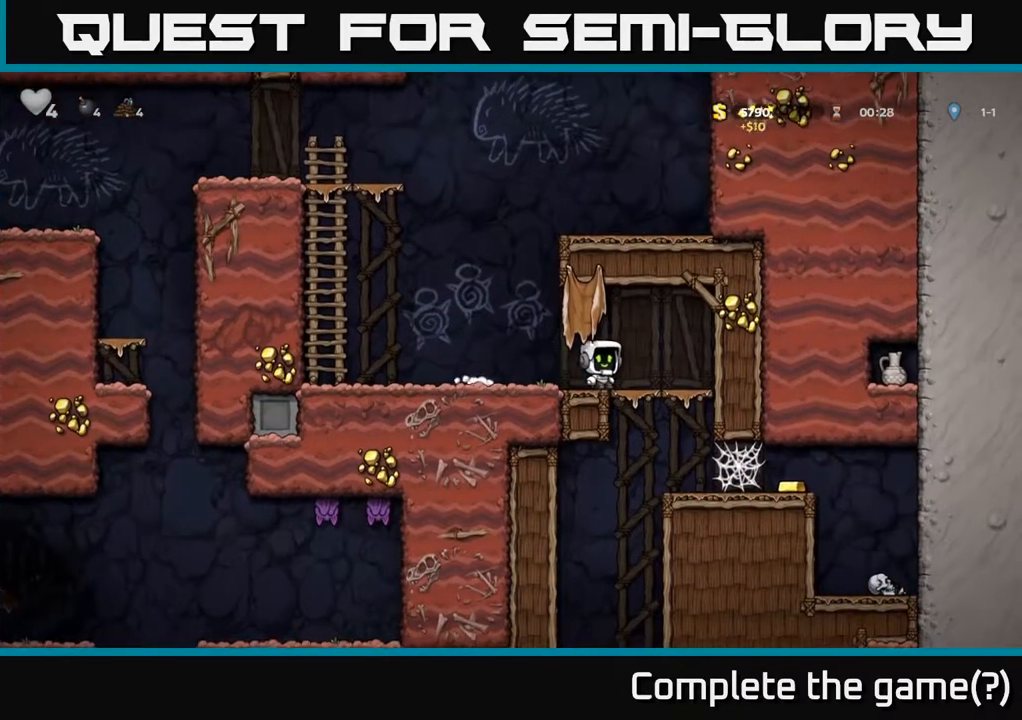
{"buttons": ["DPAD_RIGHT"], "left_stick": "center", "right_stick": "center", "events": [[117, "DPAD_DOWN", "down"], [167, "DPAD_RIGHT", "up"], [217, "A", "down"], [383, "A", "up"], [383, "DPAD_DOWN", "up"], [483, "DPAD_RIGHT", "down"]]}
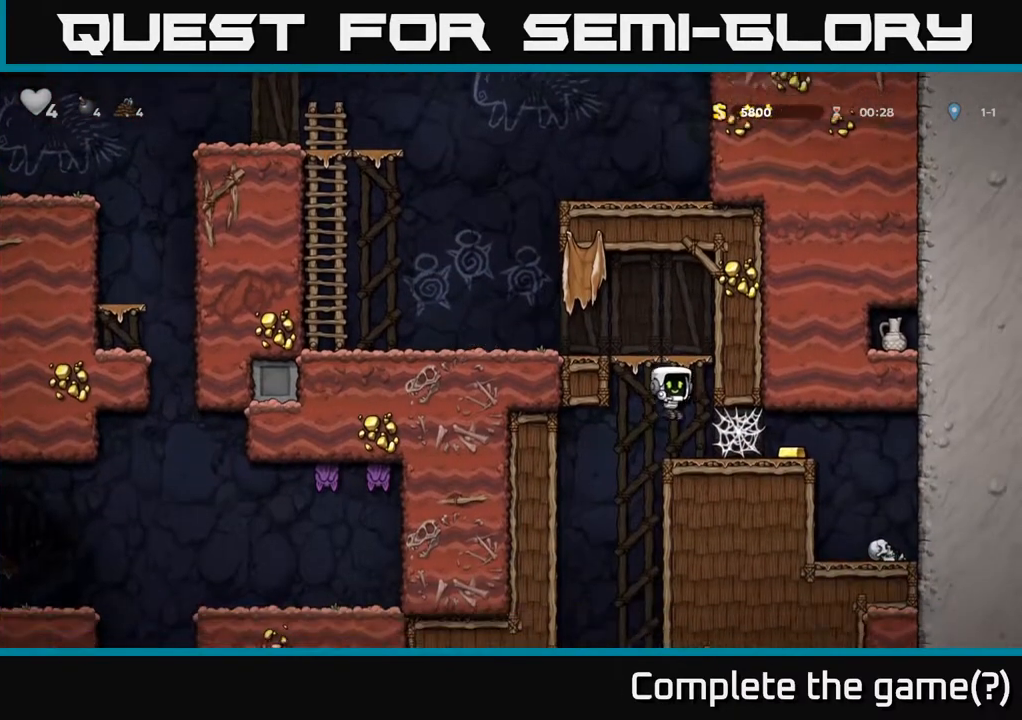
{"buttons": ["DPAD_RIGHT"], "left_stick": "center", "right_stick": "center", "events": [[167, "A", "down"], [250, "A", "up"], [333, "A", "down"], [433, "A", "up"]]}
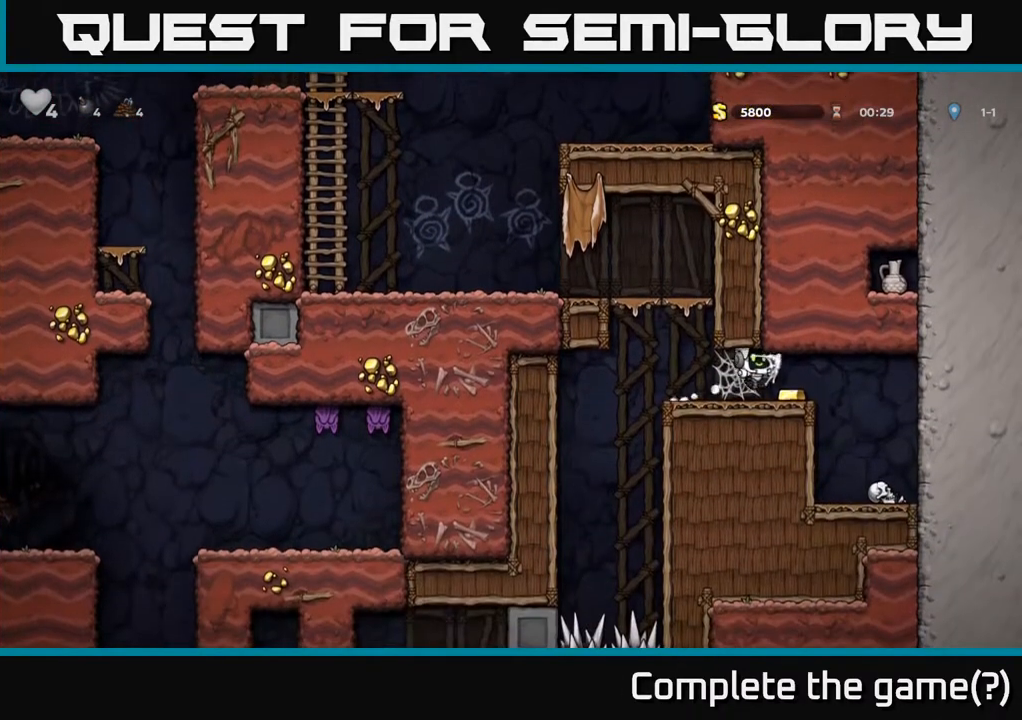
{"buttons": ["DPAD_RIGHT"], "left_stick": "center", "right_stick": "center", "events": [[17, "A", "down"], [117, "A", "up"], [167, "DPAD_RIGHT", "up"], [217, "DPAD_LEFT", "down"], [383, "DPAD_LEFT", "up"], [467, "DPAD_RIGHT", "down"]]}
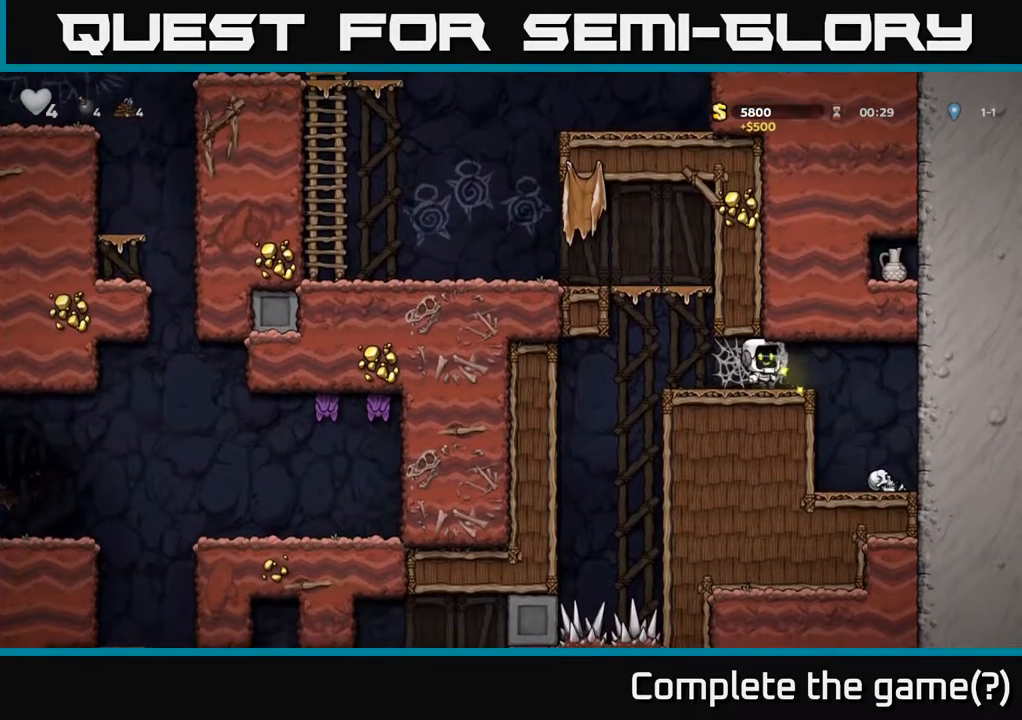
{"buttons": [], "left_stick": "center", "right_stick": "center", "events": [[317, "DPAD_RIGHT", "up"]]}
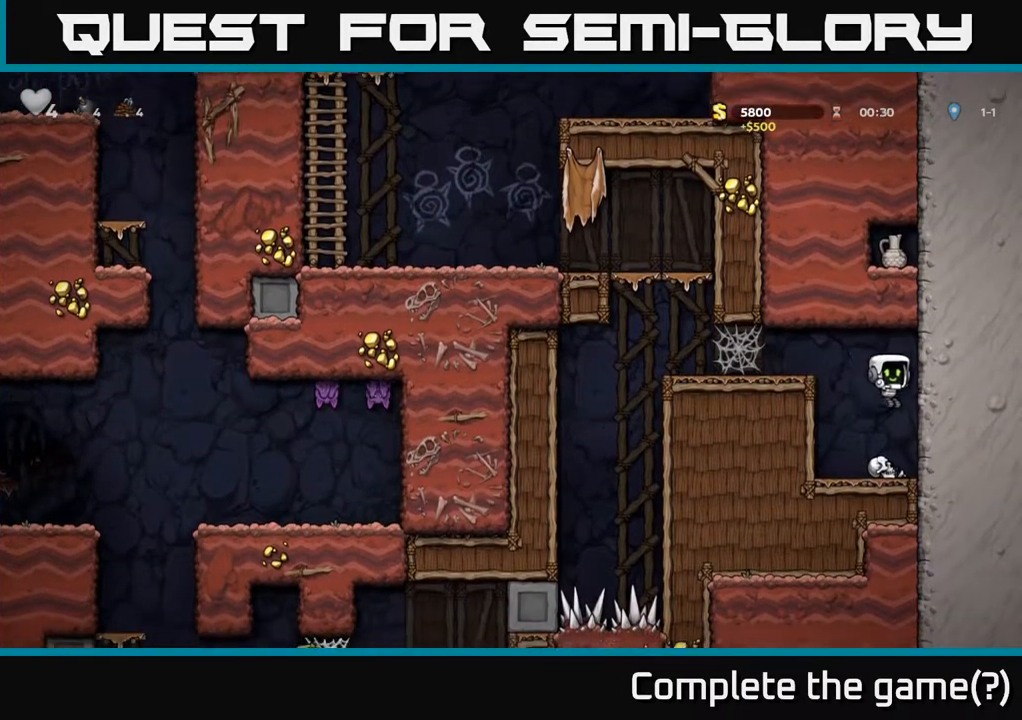
{"buttons": ["X", "DPAD_DOWN"], "left_stick": "center", "right_stick": "center", "events": [[317, "DPAD_DOWN", "down"], [367, "X", "down"]]}
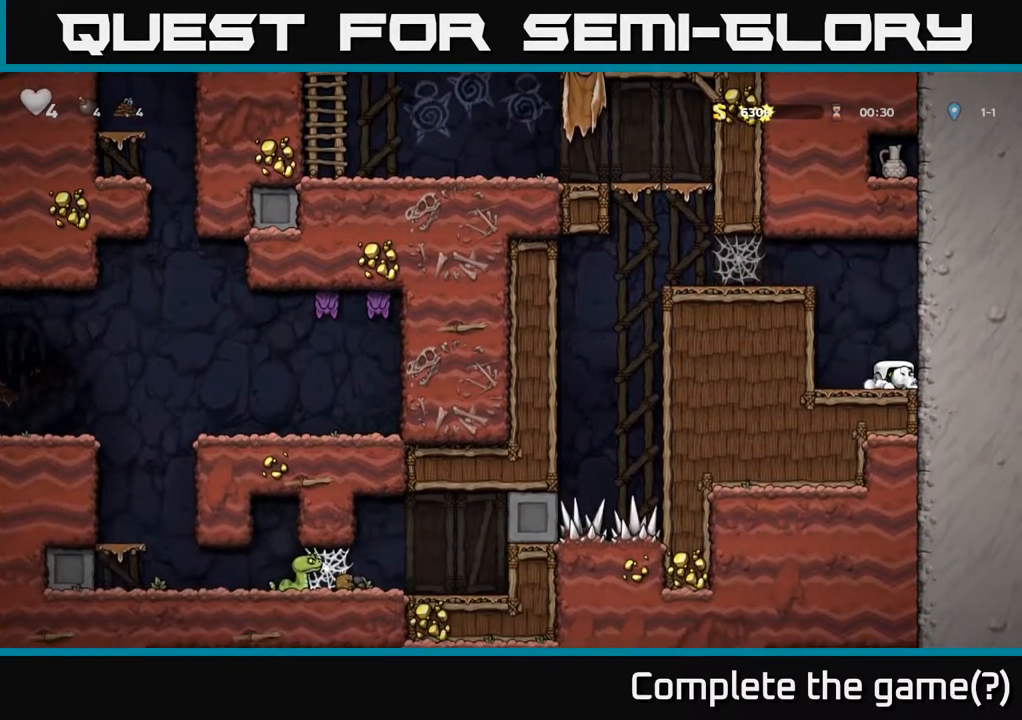
{"buttons": ["DPAD_LEFT"], "left_stick": "center", "right_stick": "center", "events": [[33, "DPAD_DOWN", "up"], [33, "X", "up"], [50, "DPAD_LEFT", "down"], [67, "X", "down"], [83, "A", "down"], [83, "X", "up"], [267, "A", "up"], [367, "A", "down"], [467, "A", "up"]]}
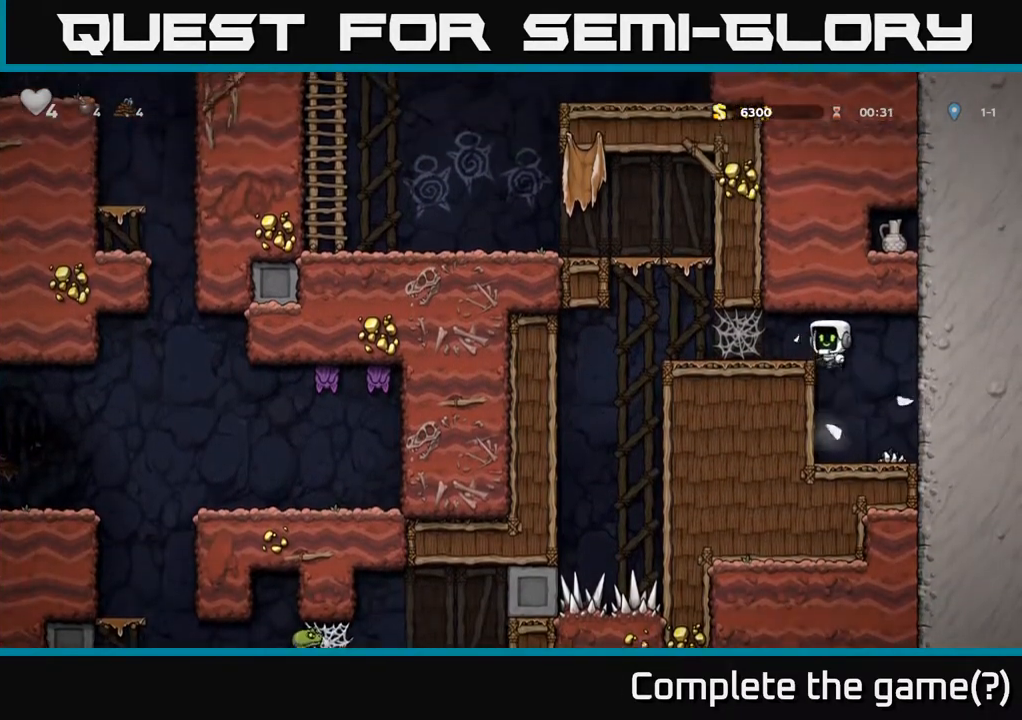
{"buttons": [], "left_stick": "center", "right_stick": "center", "events": [[117, "A", "down"], [233, "A", "up"], [267, "DPAD_LEFT", "up"]]}
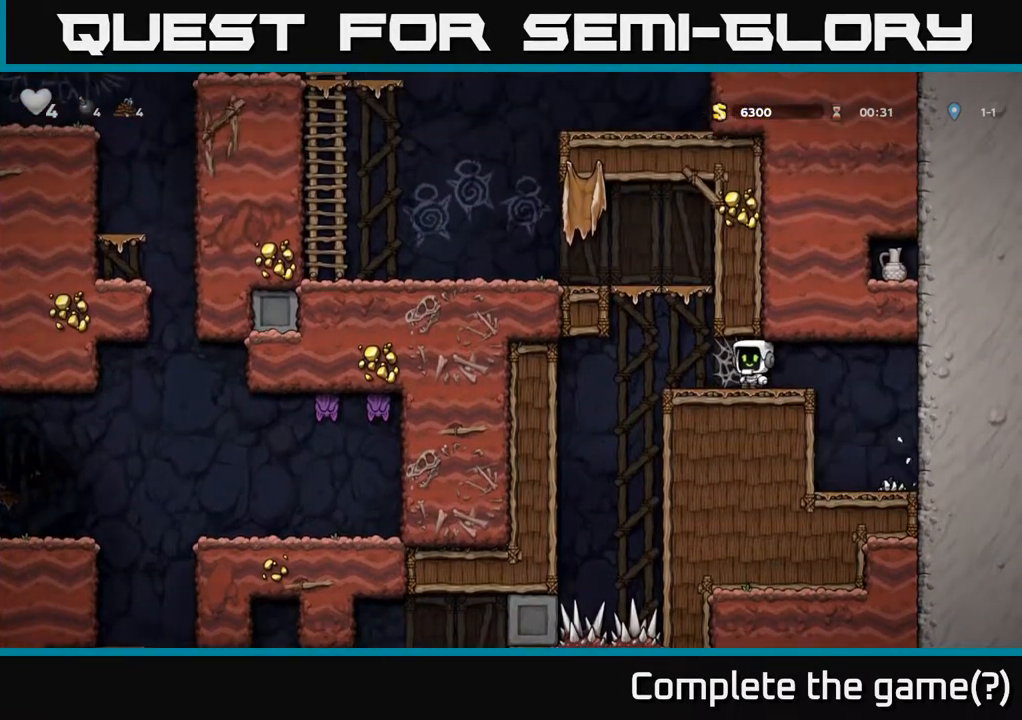
{"buttons": ["DPAD_LEFT"], "left_stick": "center", "right_stick": "center", "events": [[100, "DPAD_LEFT", "down"]]}
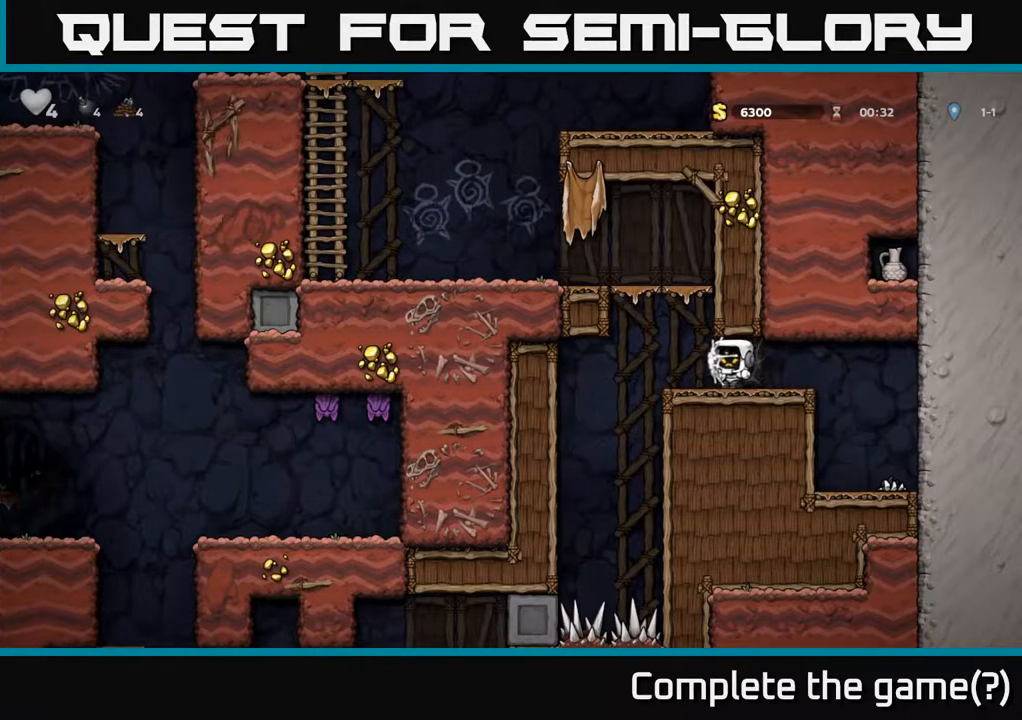
{"buttons": [], "left_stick": "center", "right_stick": "center", "events": [[83, "DPAD_LEFT", "up"], [350, "DPAD_LEFT", "down"], [467, "DPAD_LEFT", "up"]]}
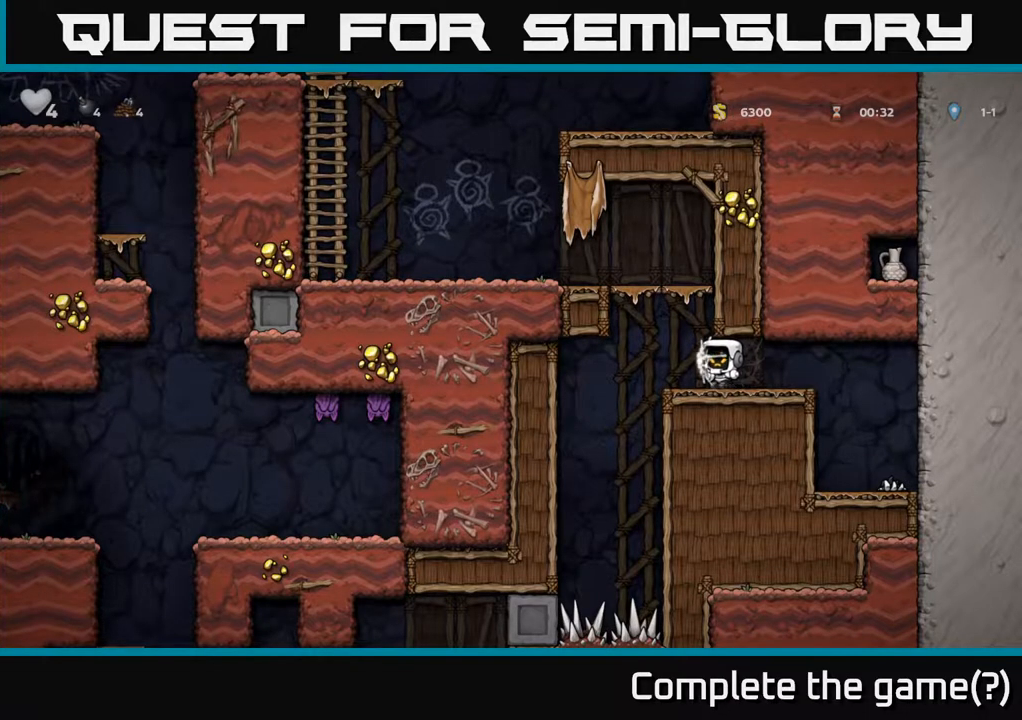
{"buttons": [], "left_stick": "center", "right_stick": "center", "events": [[233, "DPAD_LEFT", "down"], [350, "DPAD_LEFT", "up"]]}
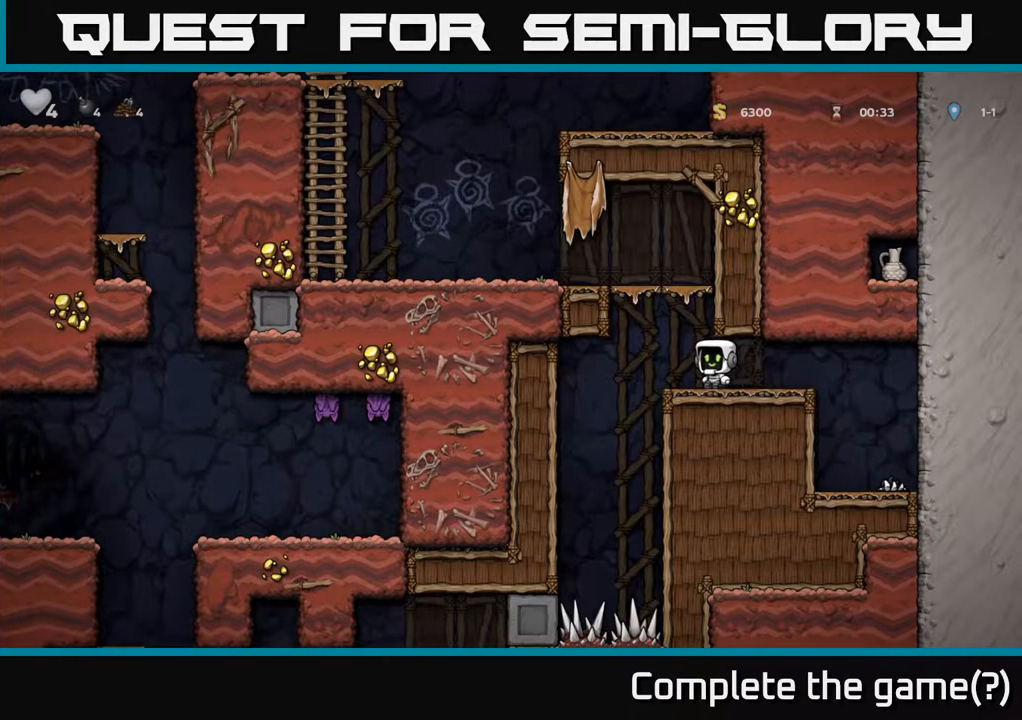
{"buttons": [], "left_stick": "center", "right_stick": "center", "events": [[133, "DPAD_LEFT", "down"], [217, "DPAD_LEFT", "up"]]}
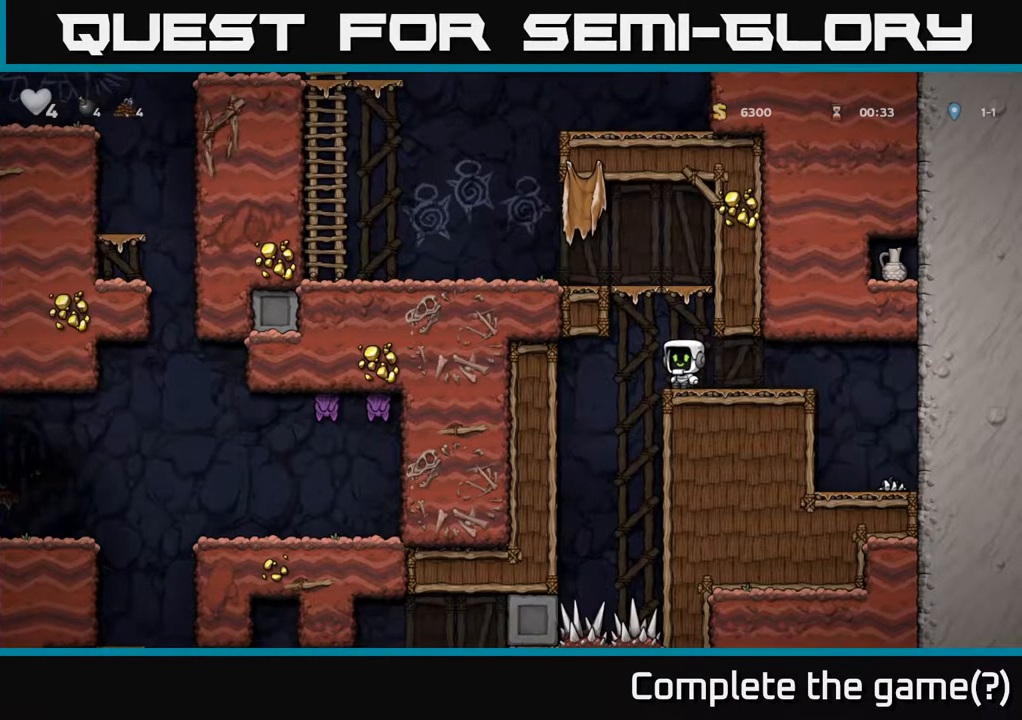
{"buttons": ["A", "DPAD_LEFT"], "left_stick": "center", "right_stick": "center", "events": [[100, "DPAD_LEFT", "down"], [133, "A", "down"], [300, "A", "up"], [483, "A", "down"]]}
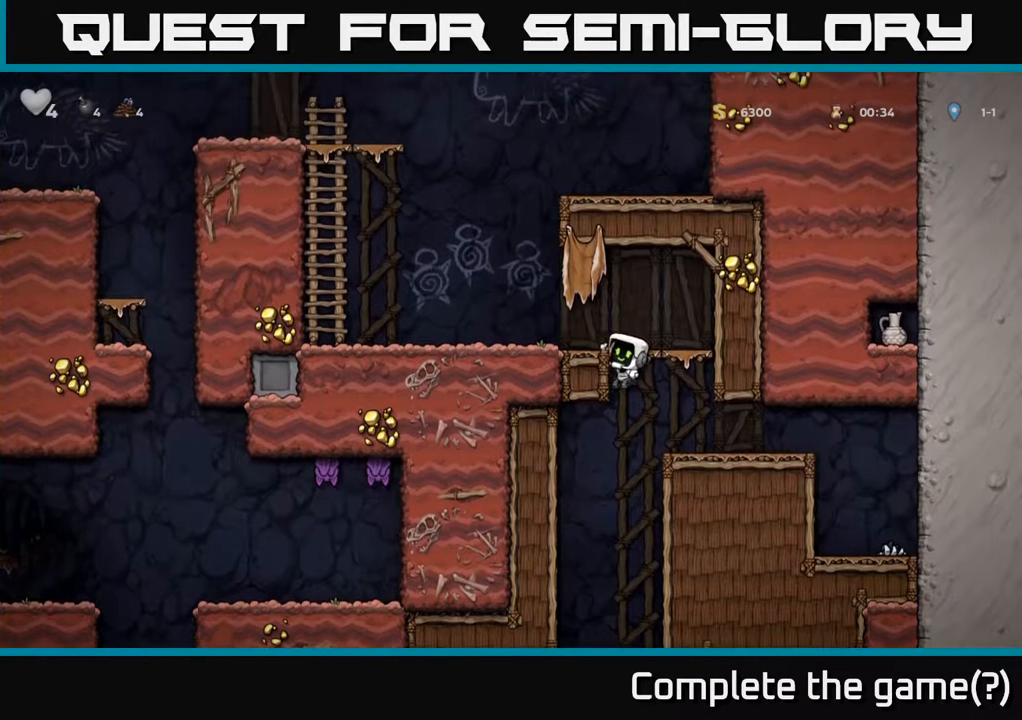
{"buttons": ["DPAD_LEFT"], "left_stick": "center", "right_stick": "center", "events": [[167, "A", "up"]]}
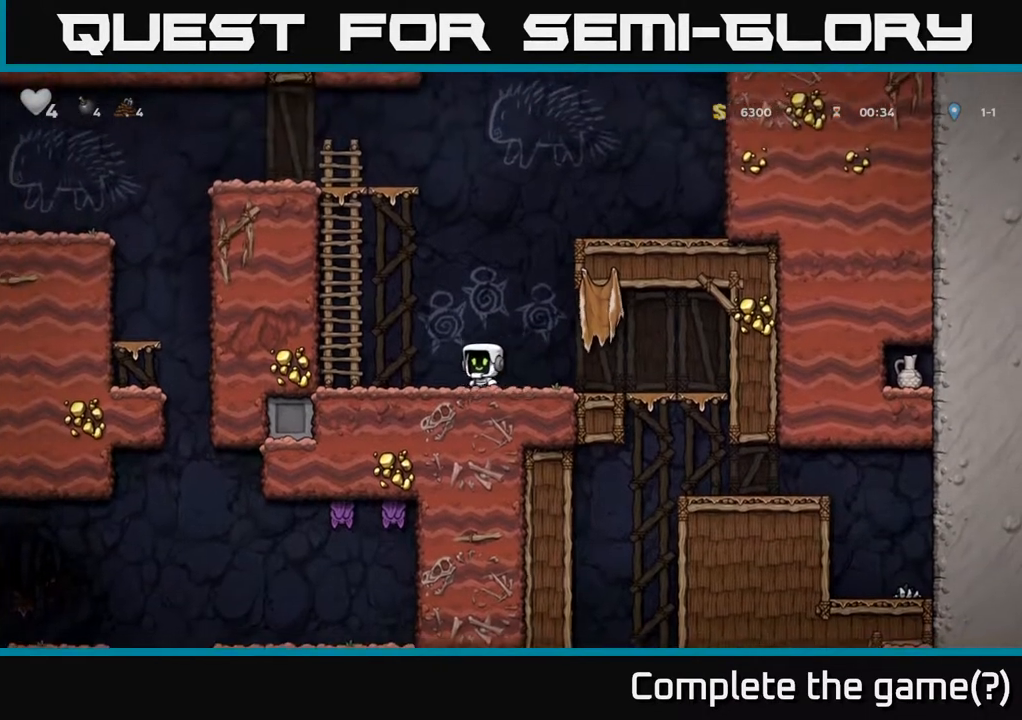
{"buttons": ["A", "DPAD_UP"], "left_stick": "center", "right_stick": "center", "events": [[17, "A", "down"], [167, "DPAD_UP", "down"], [250, "DPAD_LEFT", "up"], [267, "A", "up"], [417, "A", "down"]]}
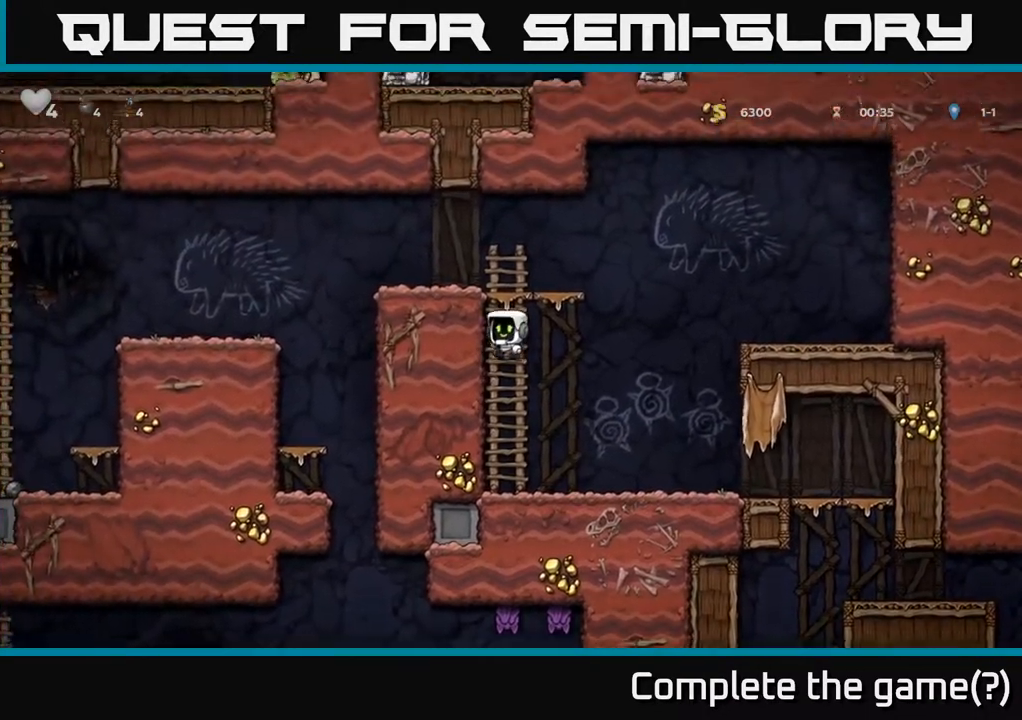
{"buttons": ["A", "DPAD_LEFT"], "left_stick": "center", "right_stick": "center", "events": [[100, "A", "up"], [367, "DPAD_LEFT", "down"], [383, "DPAD_UP", "up"], [417, "A", "down"]]}
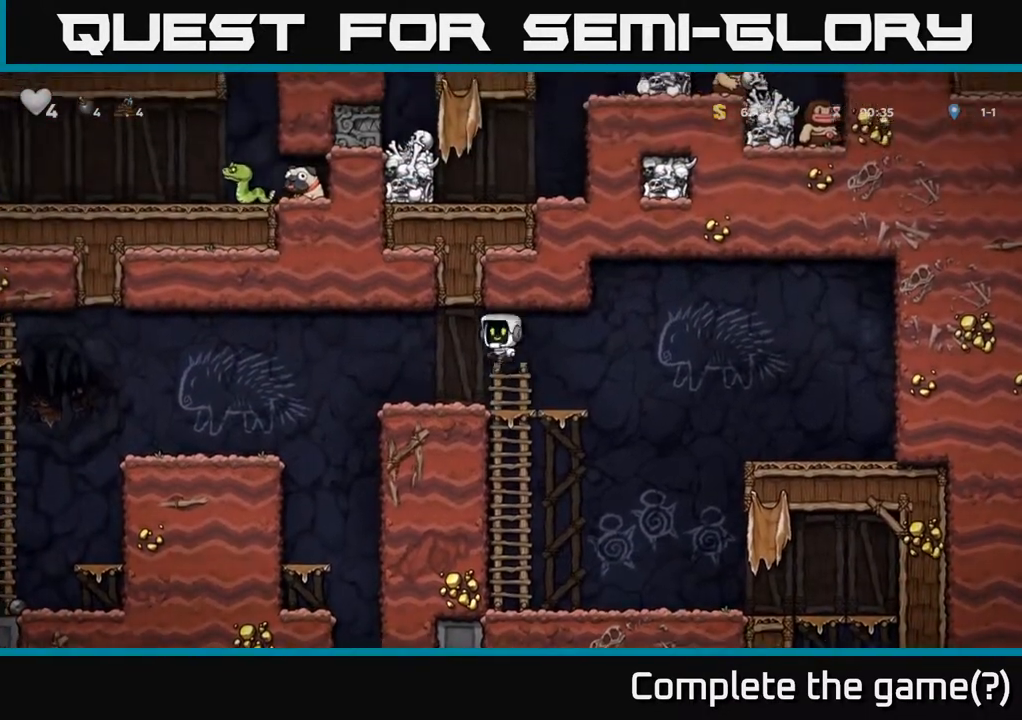
{"buttons": ["A", "DPAD_LEFT"], "left_stick": "center", "right_stick": "center", "events": [[17, "A", "up"], [100, "DPAD_LEFT", "up"], [183, "DPAD_RIGHT", "down"], [217, "DPAD_RIGHT", "up"], [367, "DPAD_LEFT", "down"], [450, "A", "down"]]}
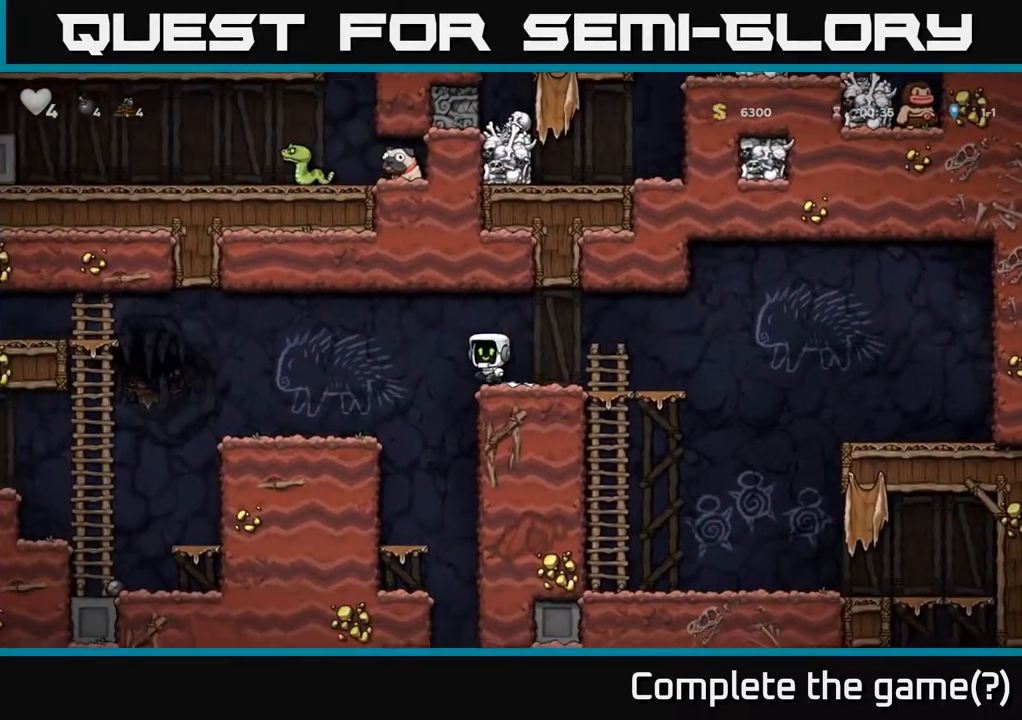
{"buttons": ["DPAD_LEFT"], "left_stick": "center", "right_stick": "center", "events": [[33, "A", "up"]]}
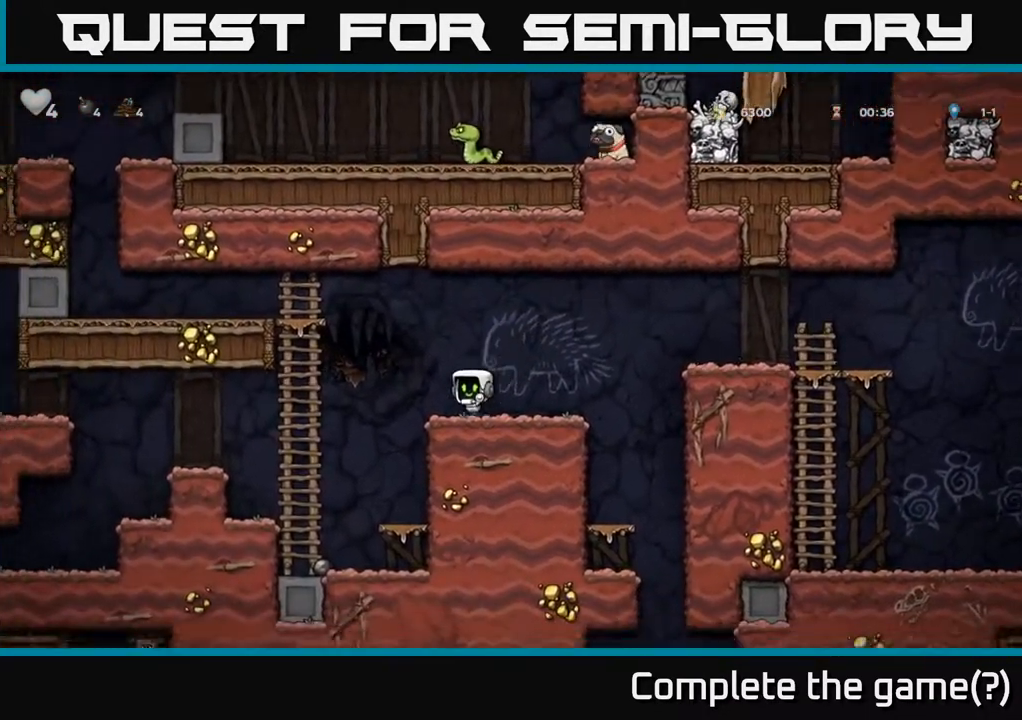
{"buttons": ["DPAD_LEFT"], "left_stick": "center", "right_stick": "center", "events": [[33, "A", "down"], [67, "A", "up"]]}
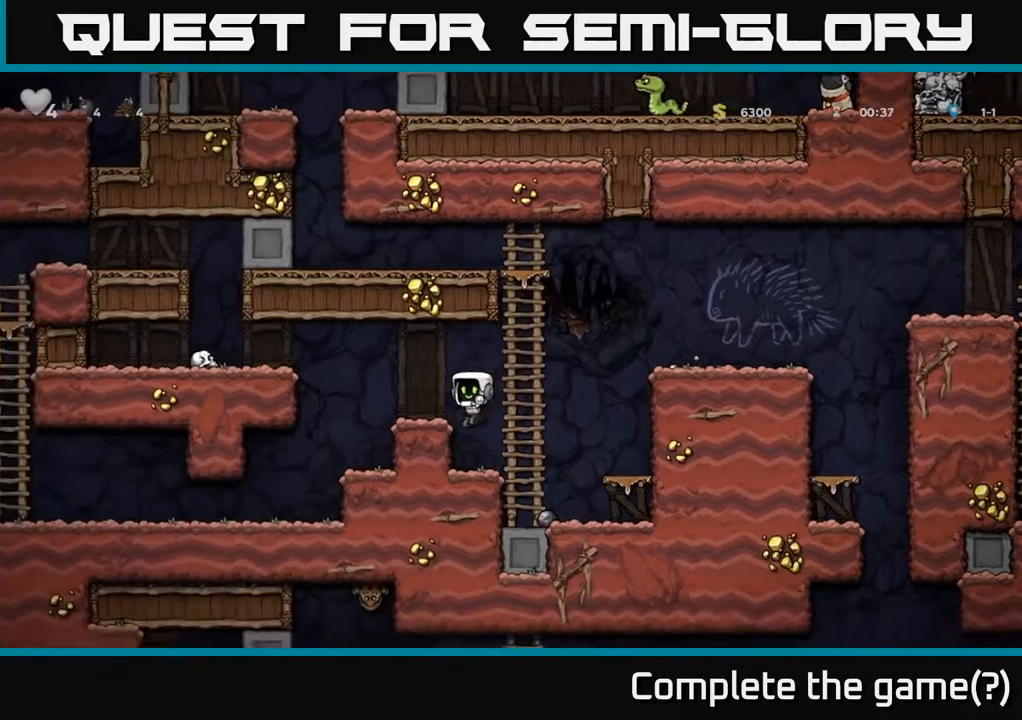
{"buttons": ["DPAD_RIGHT"], "left_stick": "center", "right_stick": "center", "events": [[17, "DPAD_LEFT", "up"], [67, "DPAD_RIGHT", "down"], [317, "DPAD_DOWN", "down"], [350, "DPAD_RIGHT", "up"], [450, "DPAD_RIGHT", "down"], [483, "DPAD_DOWN", "up"]]}
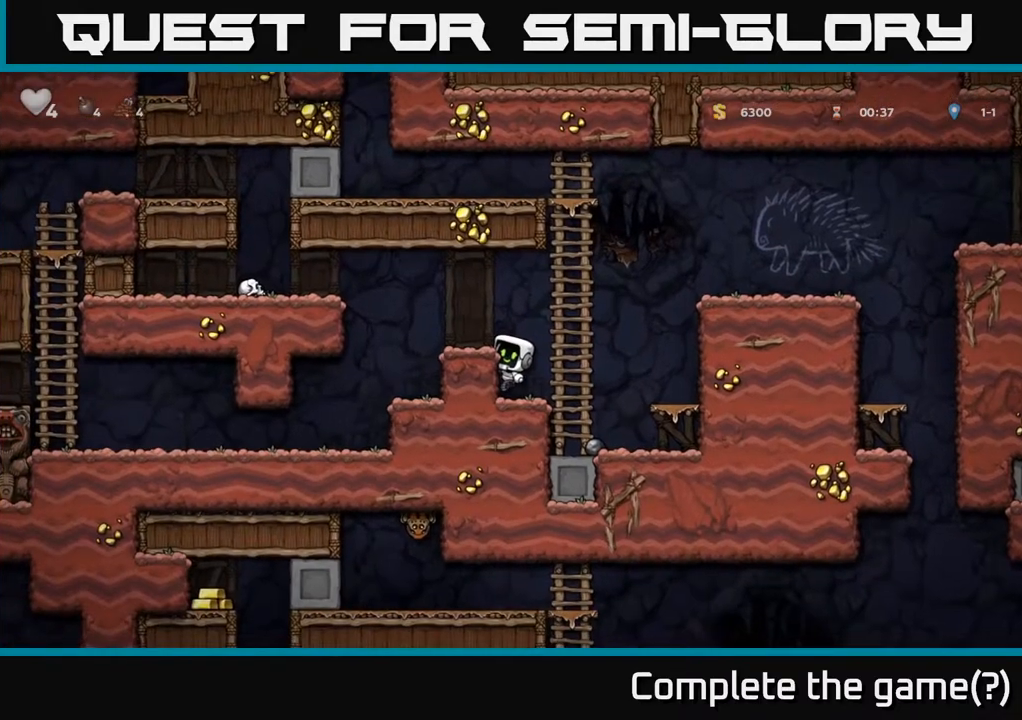
{"buttons": ["DPAD_DOWN"], "left_stick": "center", "right_stick": "center", "events": [[17, "A", "down"], [83, "A", "up"], [250, "DPAD_RIGHT", "up"], [333, "DPAD_DOWN", "down"]]}
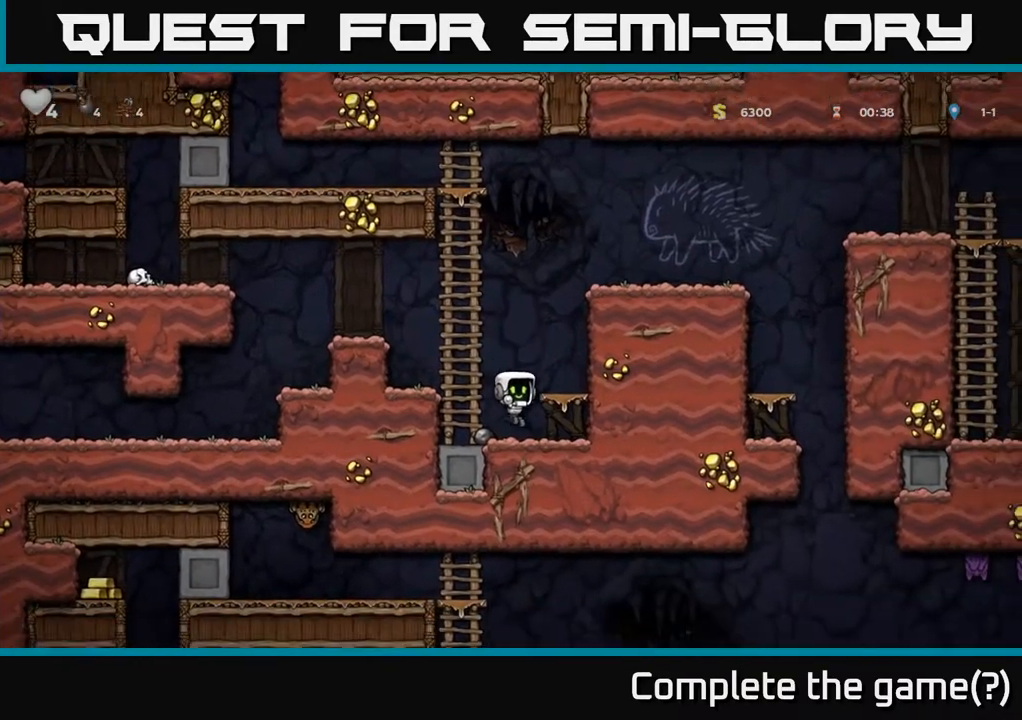
{"buttons": ["A", "DPAD_LEFT"], "left_stick": "center", "right_stick": "center", "events": [[100, "DPAD_LEFT", "down"], [133, "DPAD_DOWN", "up"], [183, "DPAD_DOWN", "down"], [233, "DPAD_LEFT", "up"], [300, "X", "down"], [383, "X", "up"], [467, "DPAD_DOWN", "up"], [467, "DPAD_LEFT", "down"], [483, "A", "down"]]}
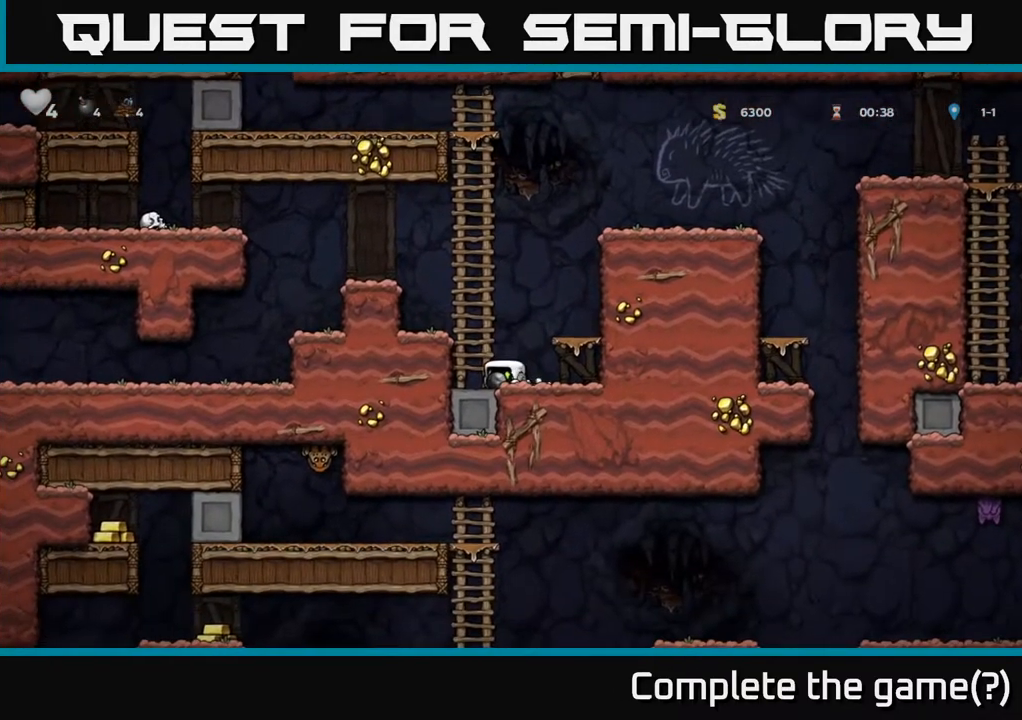
{"buttons": ["DPAD_LEFT"], "left_stick": "center", "right_stick": "center", "events": [[183, "A", "up"], [417, "A", "down"], [500, "A", "up"]]}
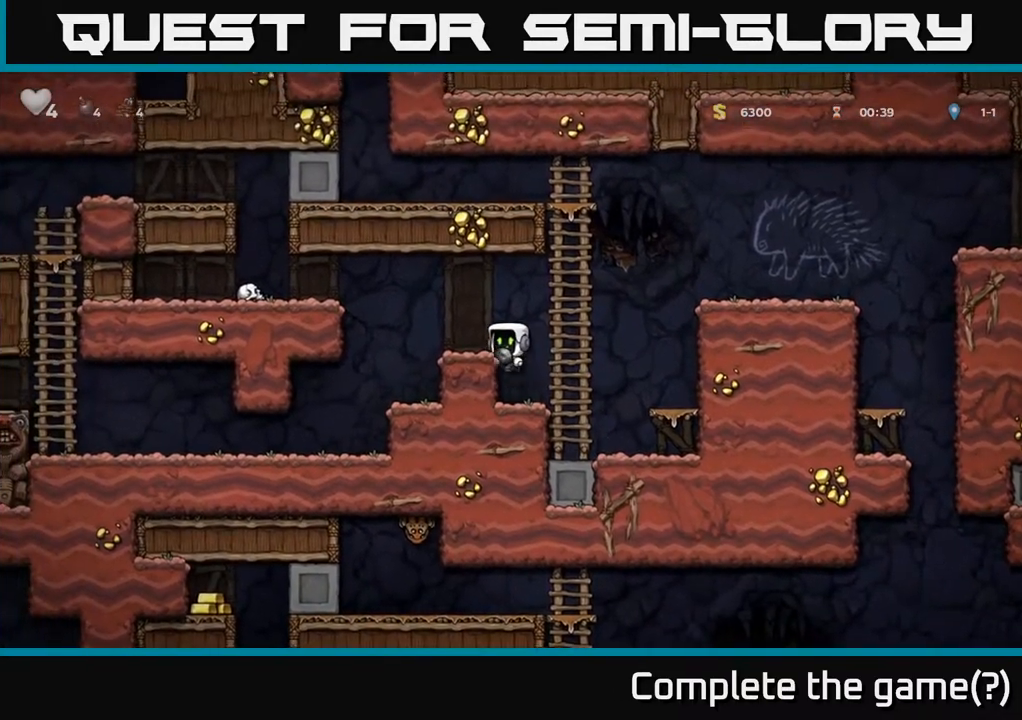
{"buttons": ["DPAD_LEFT"], "left_stick": "center", "right_stick": "center", "events": [[133, "DPAD_LEFT", "up"], [217, "DPAD_LEFT", "down"], [267, "A", "down"], [450, "A", "up"]]}
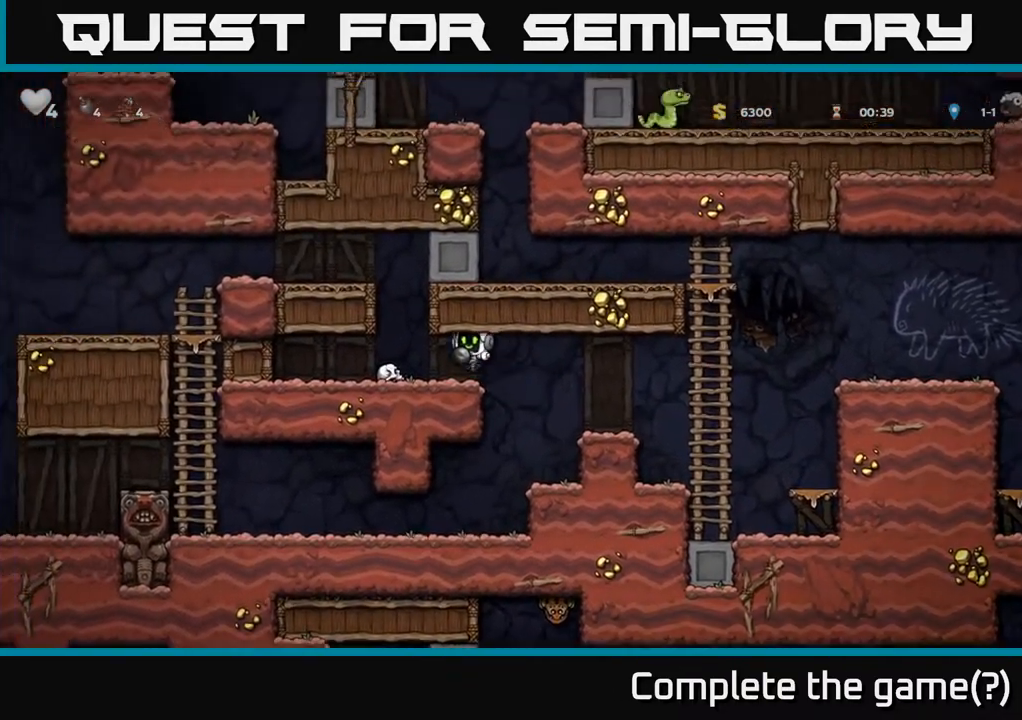
{"buttons": [], "left_stick": "center", "right_stick": "center", "events": [[117, "DPAD_LEFT", "up"], [167, "A", "down"], [333, "A", "up"], [417, "DPAD_RIGHT", "down"], [467, "DPAD_RIGHT", "up"]]}
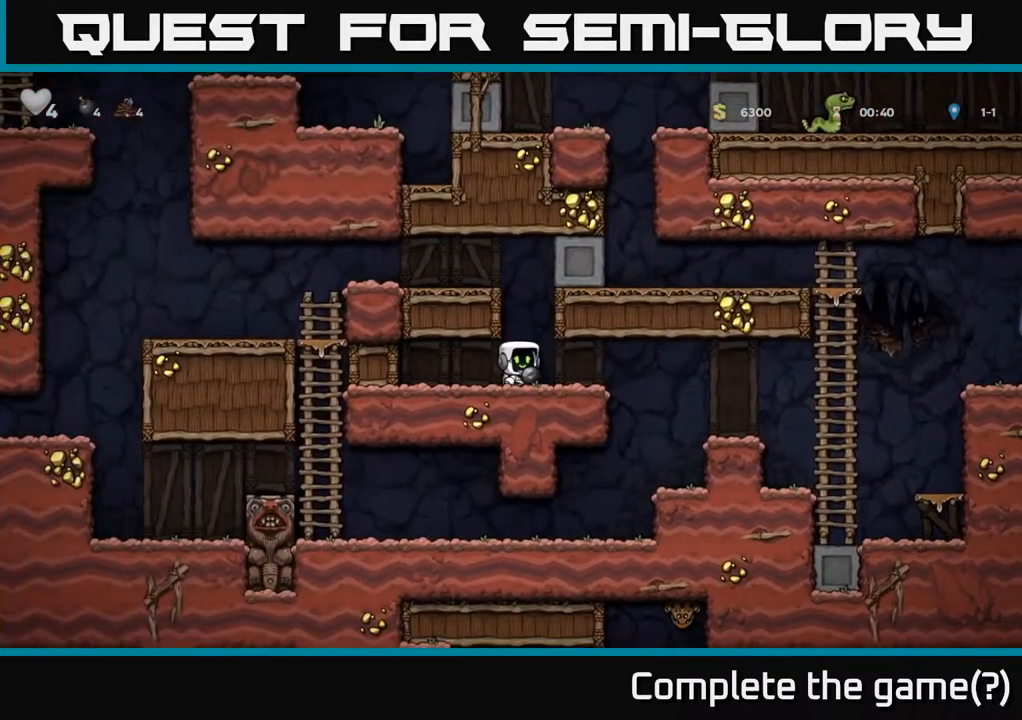
{"buttons": ["DPAD_LEFT"], "left_stick": "center", "right_stick": "center", "events": [[83, "A", "down"], [317, "A", "up"], [333, "DPAD_LEFT", "down"]]}